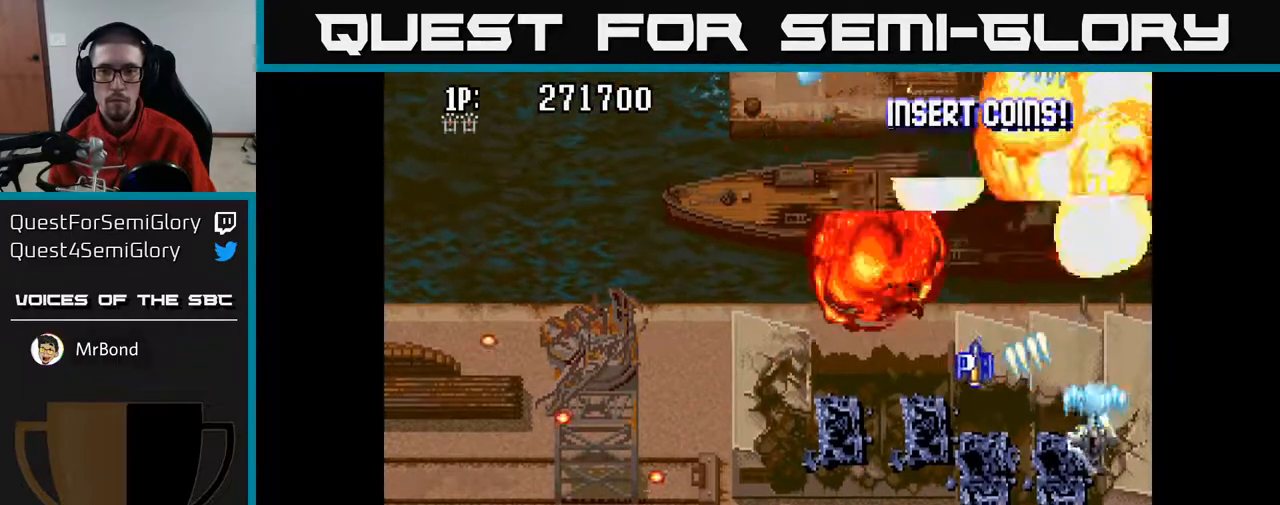
Gameplay with a controller (Xbox layout); each line is a JSON object with the inputs held at the frame after it. "events" lists button and stick changes between this image and that frame as [ms after this image, input, new state], when the widget could be followed in between.
{"buttons": ["A", "DPAD_LEFT"], "left_stick": "center", "right_stick": "center", "events": [[217, "DPAD_LEFT", "down"], [267, "DPAD_DOWN", "up"]]}
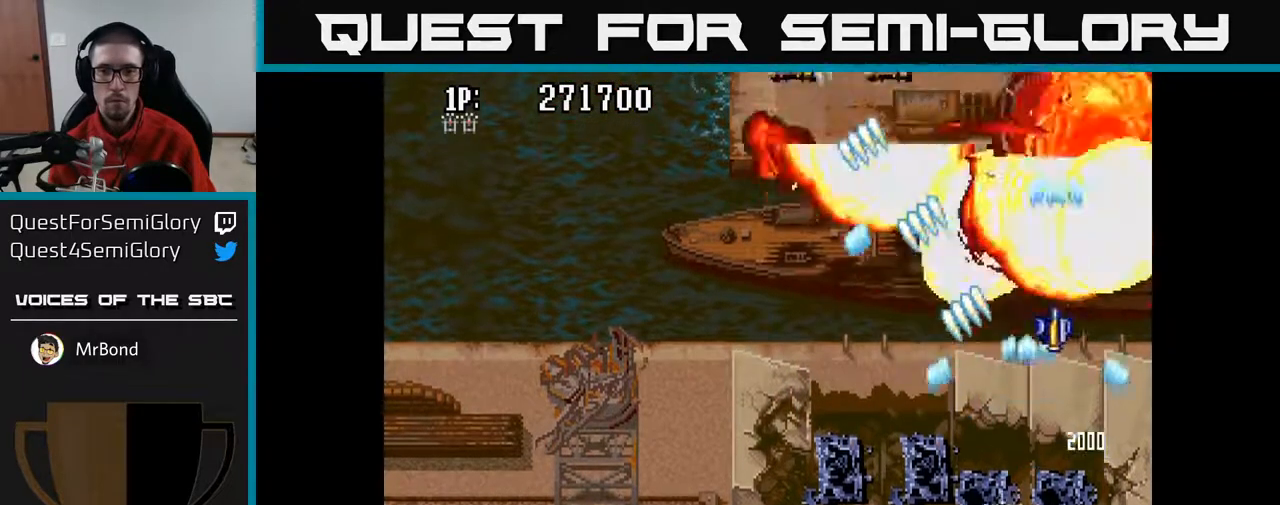
{"buttons": ["A", "DPAD_UP", "DPAD_LEFT"], "left_stick": "center", "right_stick": "center", "events": [[217, "DPAD_UP", "down"]]}
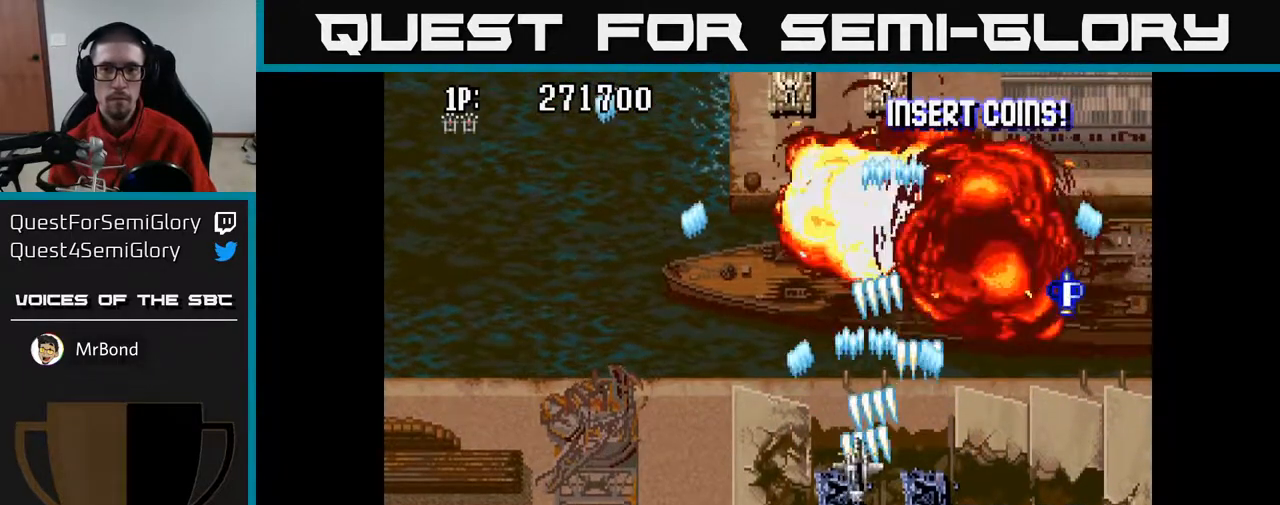
{"buttons": ["A", "DPAD_UP", "DPAD_LEFT"], "left_stick": "center", "right_stick": "center", "events": [[317, "DPAD_LEFT", "up"], [450, "DPAD_LEFT", "down"]]}
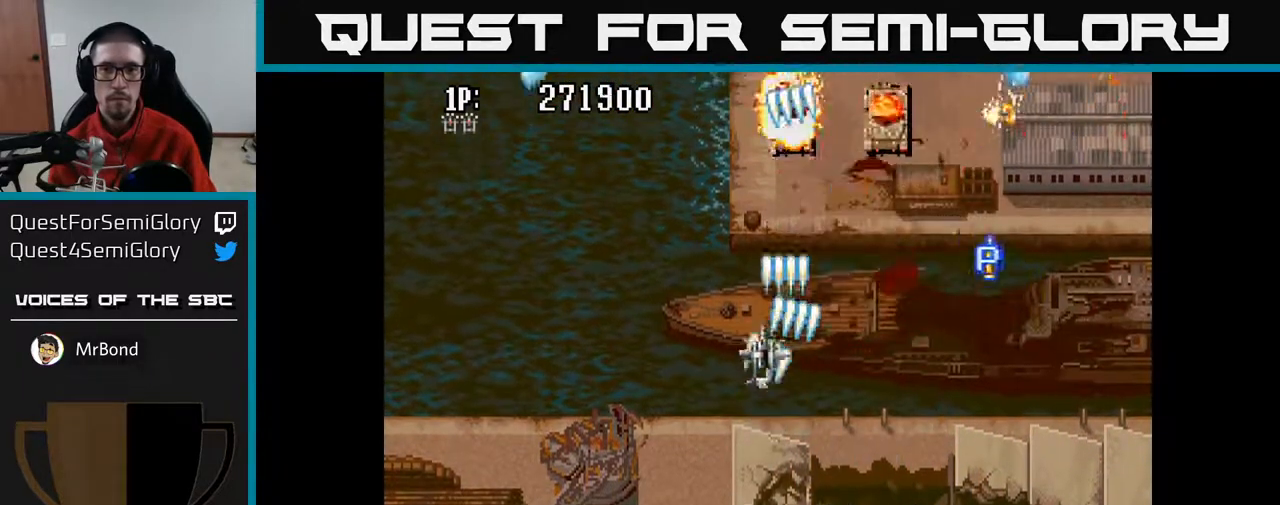
{"buttons": ["A", "DPAD_RIGHT"], "left_stick": "center", "right_stick": "center", "events": [[83, "DPAD_LEFT", "up"], [167, "DPAD_UP", "up"], [200, "DPAD_DOWN", "down"], [217, "DPAD_RIGHT", "down"], [417, "DPAD_DOWN", "up"]]}
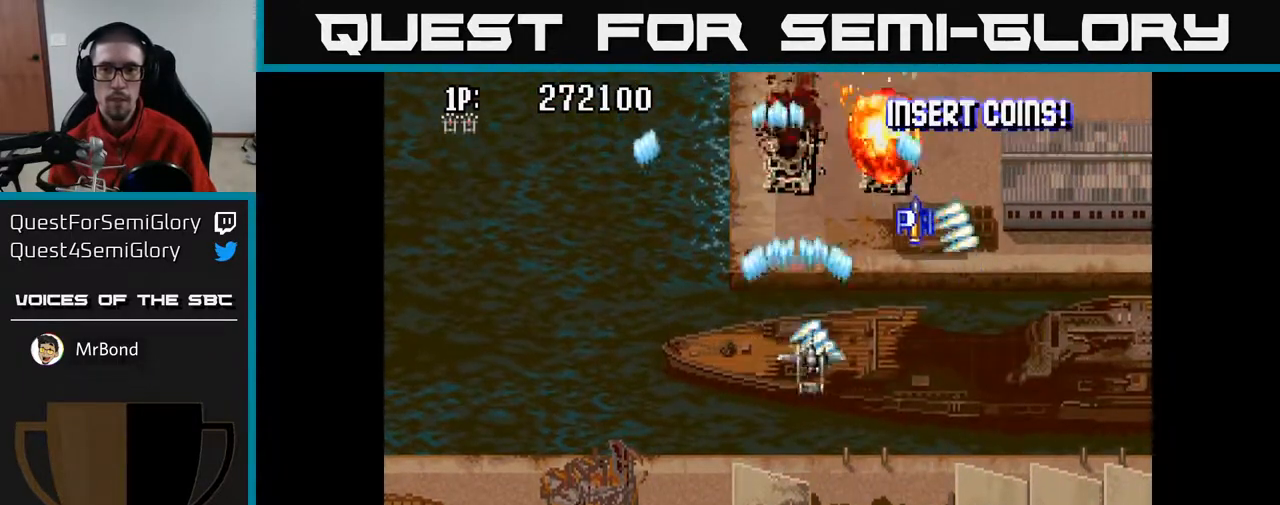
{"buttons": ["A", "DPAD_RIGHT"], "left_stick": "center", "right_stick": "center", "events": []}
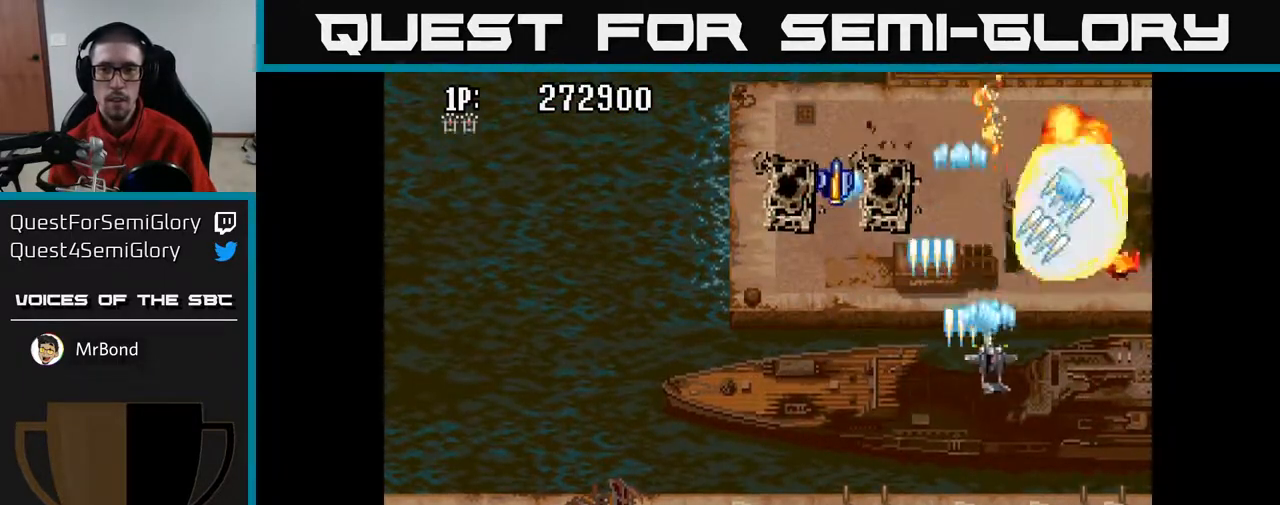
{"buttons": ["A", "DPAD_LEFT"], "left_stick": "center", "right_stick": "center", "events": [[17, "DPAD_RIGHT", "up"], [50, "DPAD_LEFT", "down"]]}
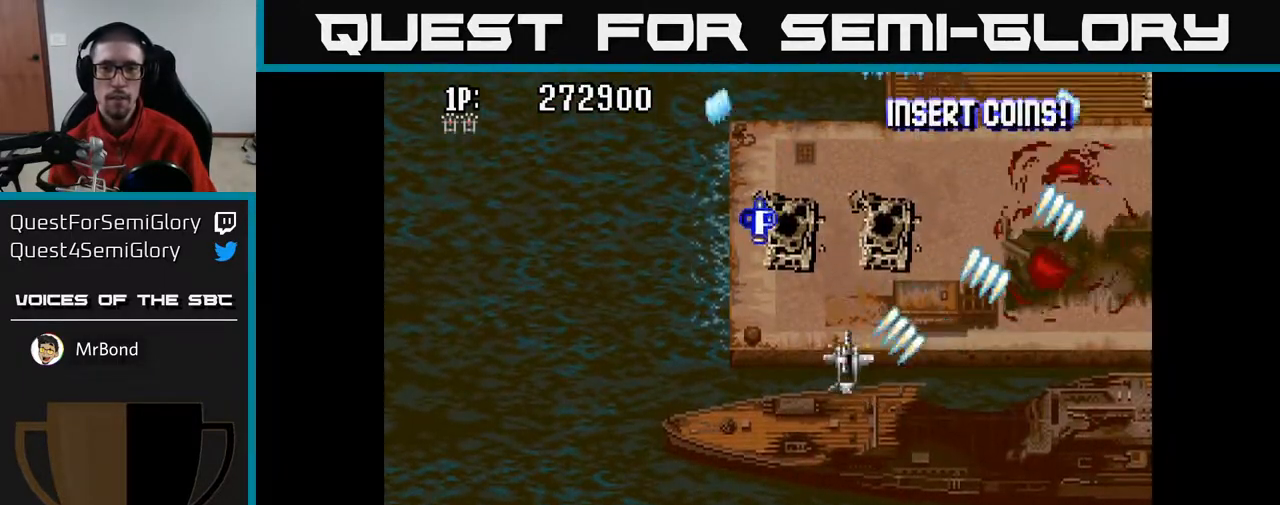
{"buttons": ["A", "DPAD_DOWN", "DPAD_LEFT"], "left_stick": "center", "right_stick": "center", "events": [[500, "DPAD_DOWN", "down"]]}
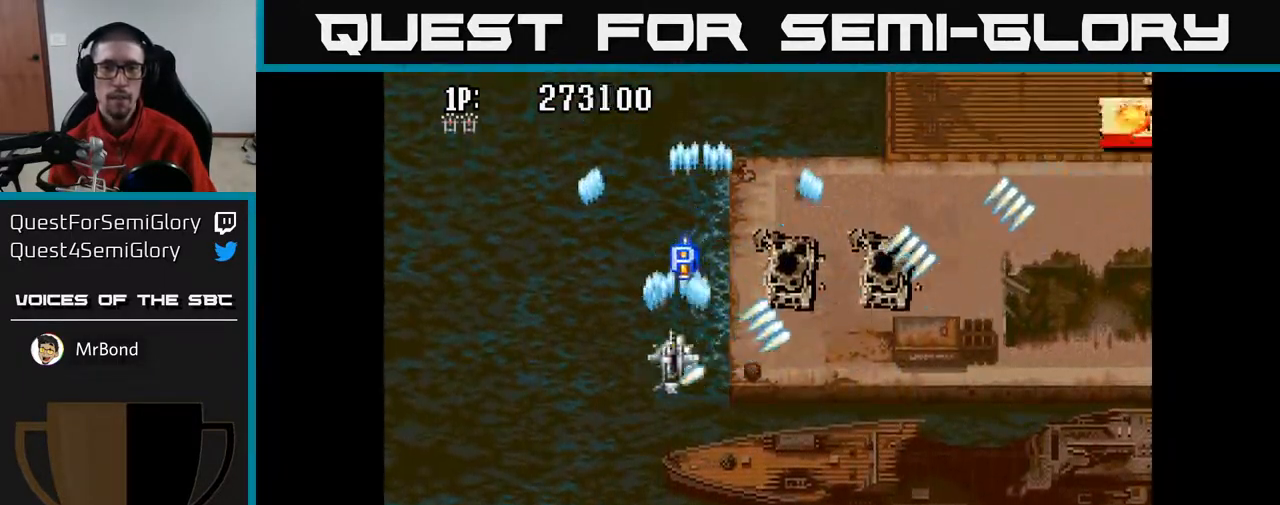
{"buttons": ["A", "DPAD_DOWN"], "left_stick": "center", "right_stick": "center", "events": [[217, "DPAD_DOWN", "up"], [367, "DPAD_DOWN", "down"], [400, "DPAD_LEFT", "up"]]}
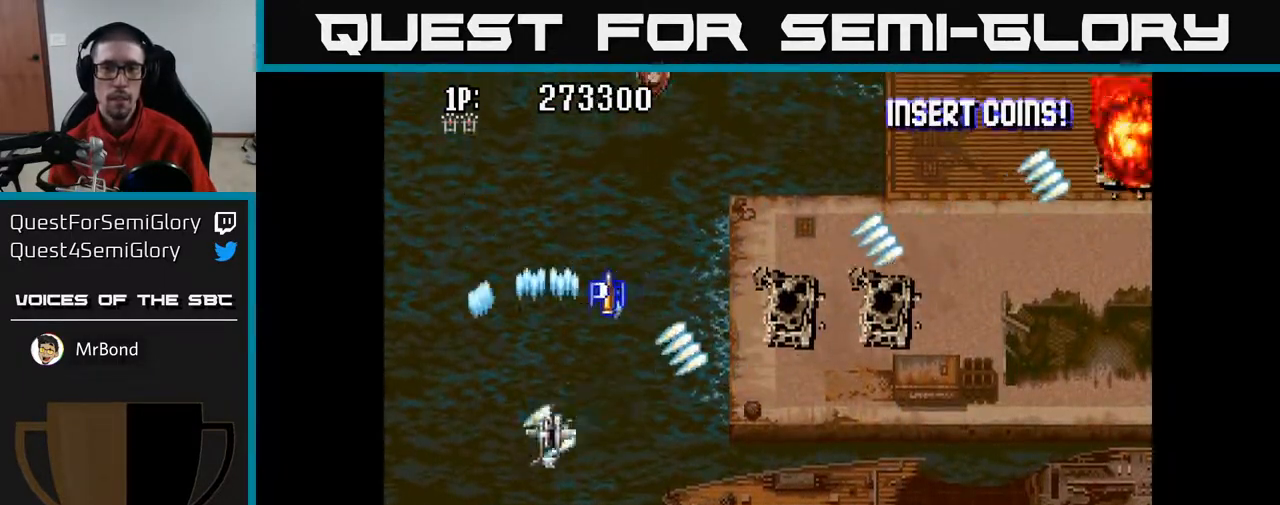
{"buttons": ["A", "DPAD_UP"], "left_stick": "center", "right_stick": "center", "events": [[67, "DPAD_RIGHT", "down"], [117, "DPAD_DOWN", "up"], [317, "DPAD_UP", "down"], [500, "DPAD_RIGHT", "up"]]}
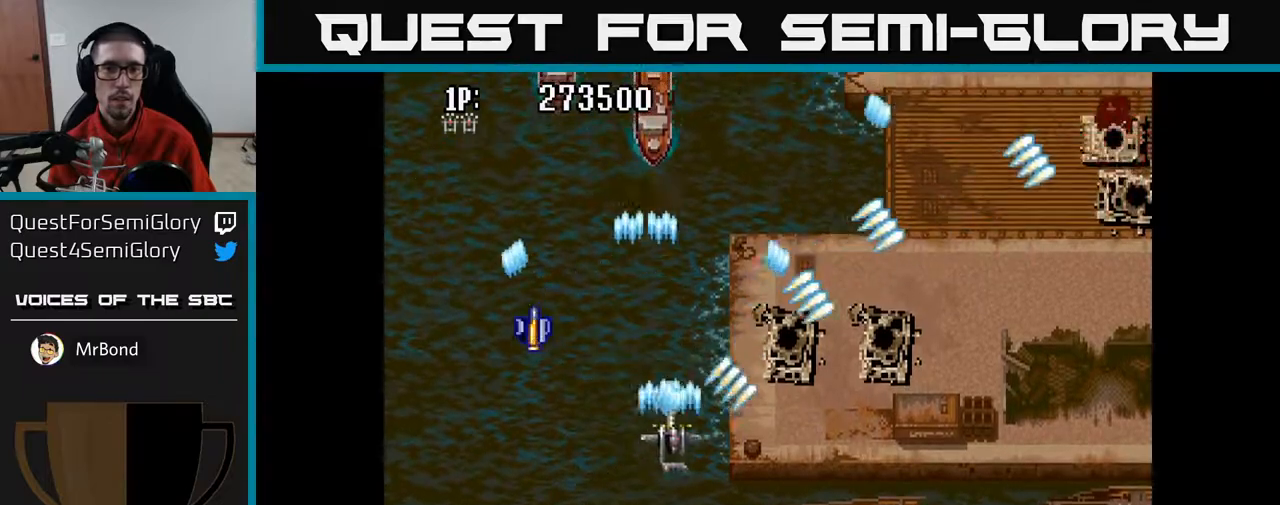
{"buttons": ["A", "DPAD_DOWN"], "left_stick": "center", "right_stick": "center", "events": [[117, "DPAD_LEFT", "down"], [300, "DPAD_LEFT", "up"], [333, "DPAD_UP", "up"], [383, "DPAD_DOWN", "down"]]}
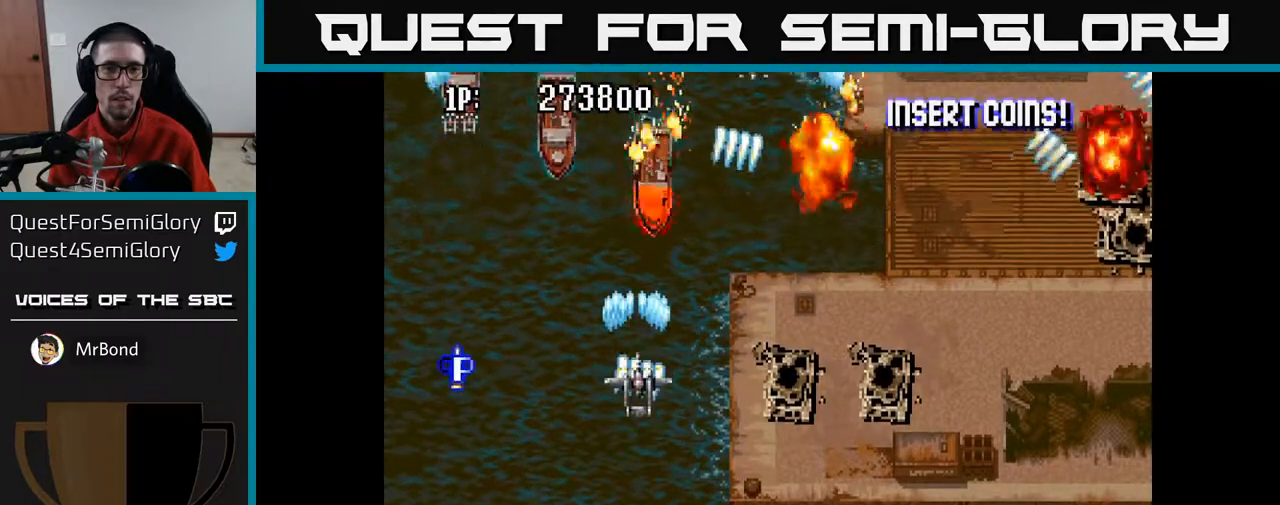
{"buttons": ["A", "DPAD_DOWN"], "left_stick": "center", "right_stick": "center", "events": [[50, "DPAD_LEFT", "down"], [167, "DPAD_DOWN", "up"], [200, "DPAD_LEFT", "up"], [217, "DPAD_UP", "down"], [367, "DPAD_RIGHT", "down"], [367, "DPAD_UP", "up"], [483, "DPAD_DOWN", "down"], [483, "DPAD_RIGHT", "up"]]}
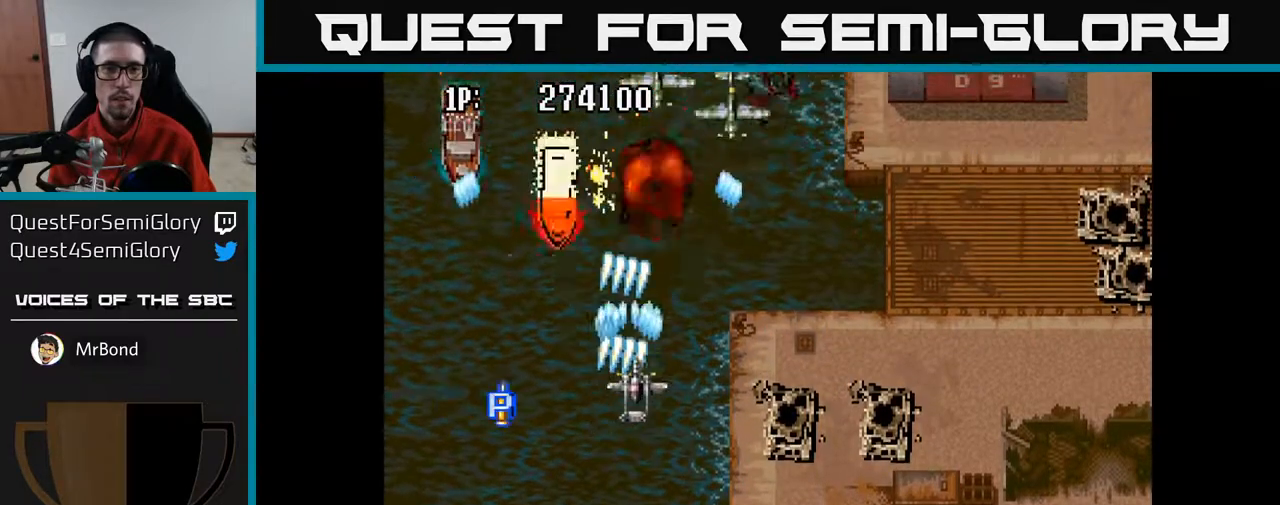
{"buttons": ["A", "DPAD_DOWN"], "left_stick": "center", "right_stick": "center", "events": [[233, "DPAD_RIGHT", "down"], [333, "DPAD_RIGHT", "up"]]}
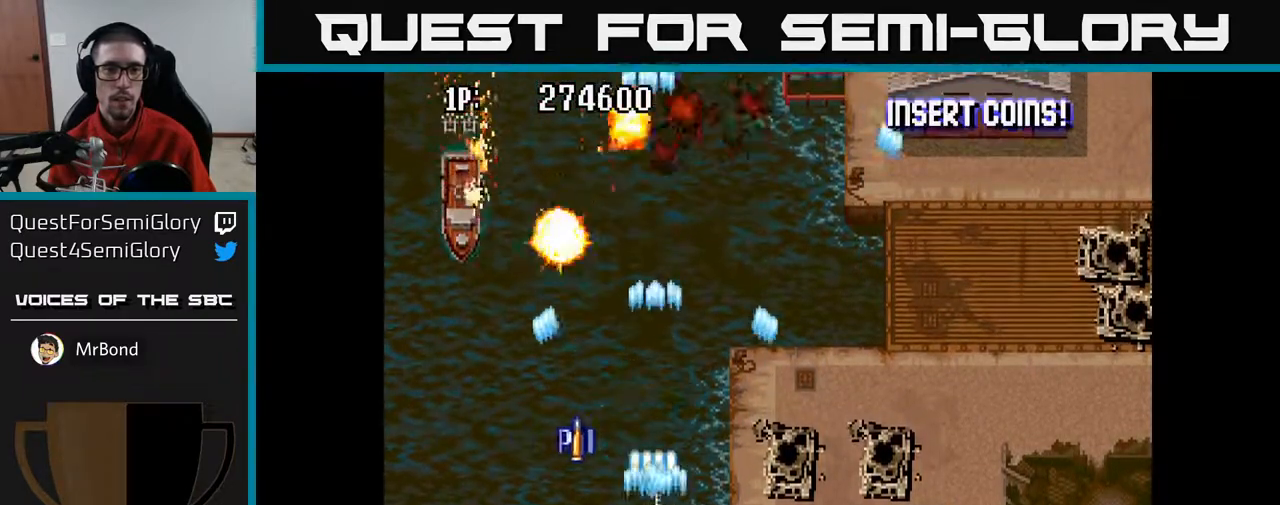
{"buttons": ["A", "DPAD_RIGHT"], "left_stick": "center", "right_stick": "center", "events": [[117, "DPAD_LEFT", "down"], [267, "DPAD_DOWN", "up"], [317, "DPAD_UP", "down"], [367, "DPAD_LEFT", "up"], [450, "DPAD_RIGHT", "down"], [450, "DPAD_UP", "up"]]}
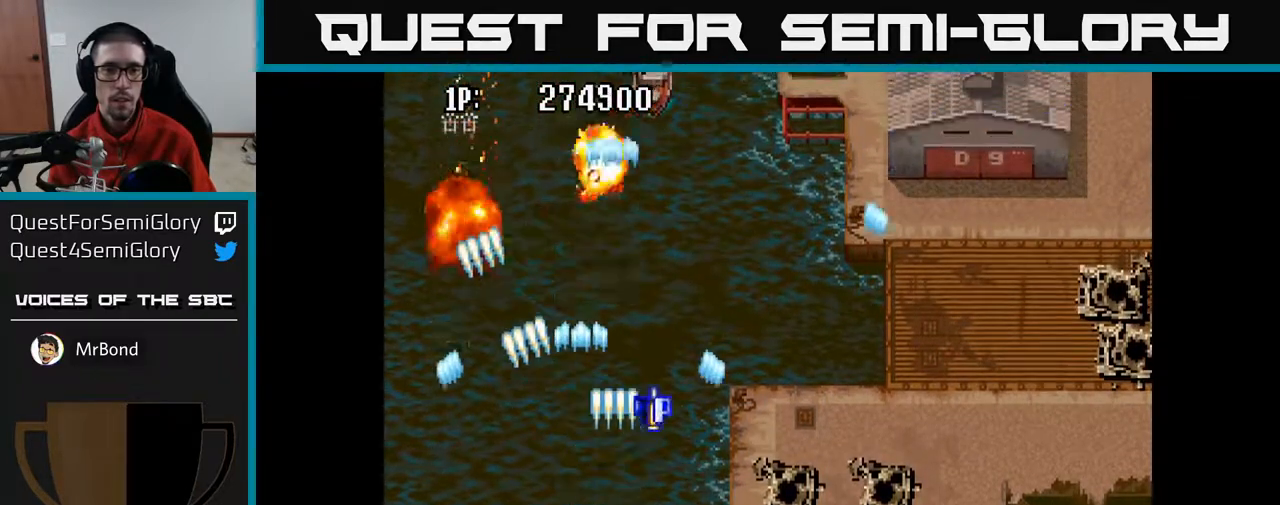
{"buttons": ["A", "DPAD_UP", "DPAD_RIGHT"], "left_stick": "center", "right_stick": "center", "events": [[83, "DPAD_UP", "down"]]}
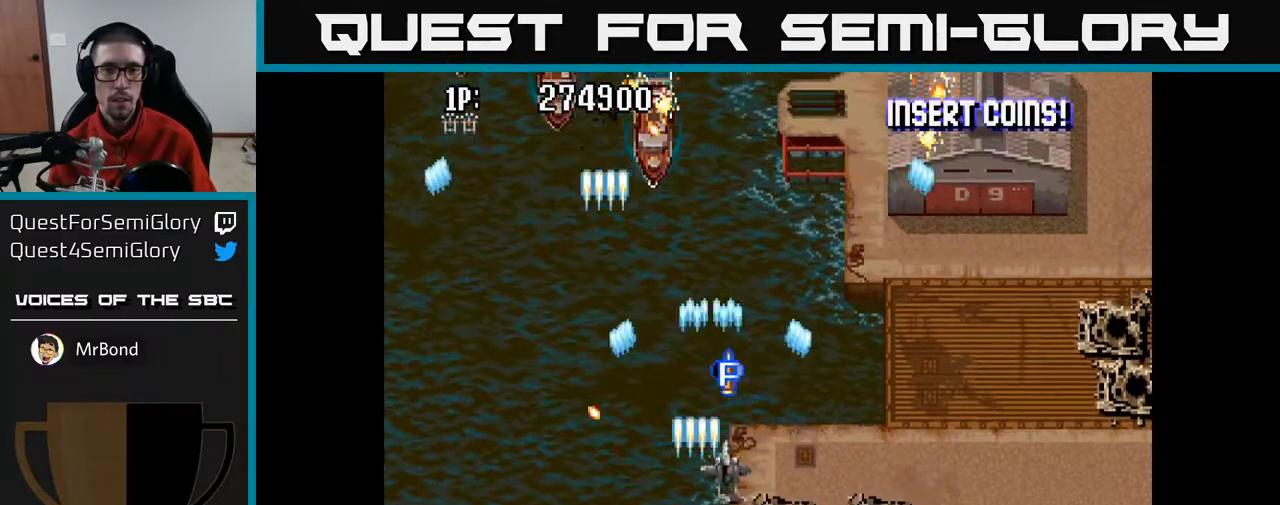
{"buttons": ["A", "DPAD_UP", "DPAD_RIGHT"], "left_stick": "center", "right_stick": "center", "events": []}
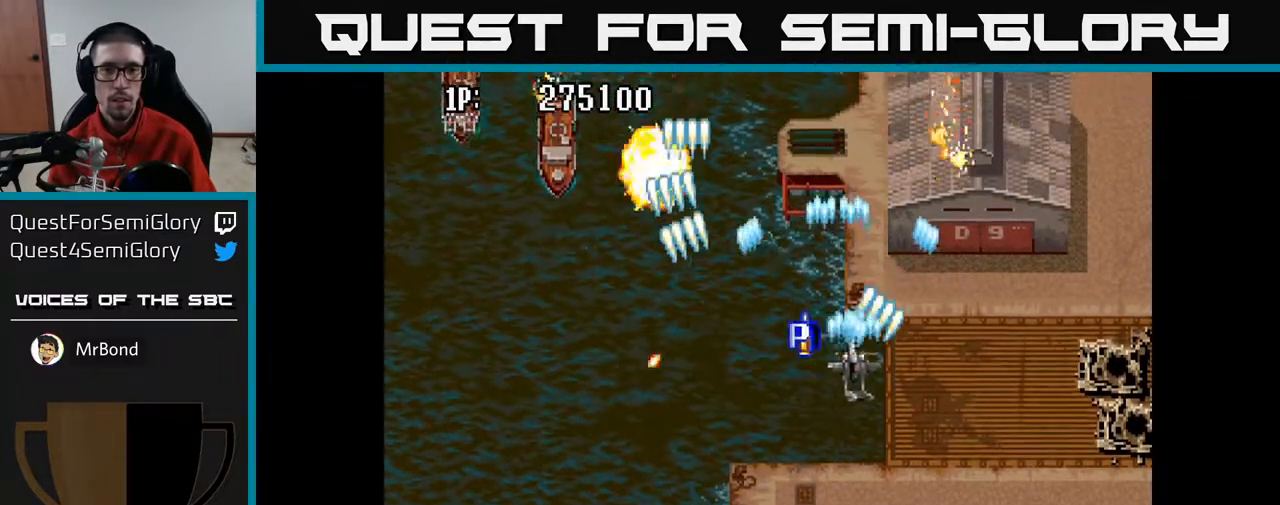
{"buttons": ["A", "DPAD_DOWN", "DPAD_LEFT"], "left_stick": "center", "right_stick": "center", "events": [[233, "DPAD_RIGHT", "up"], [483, "DPAD_UP", "up"], [500, "DPAD_DOWN", "down"], [500, "DPAD_LEFT", "down"]]}
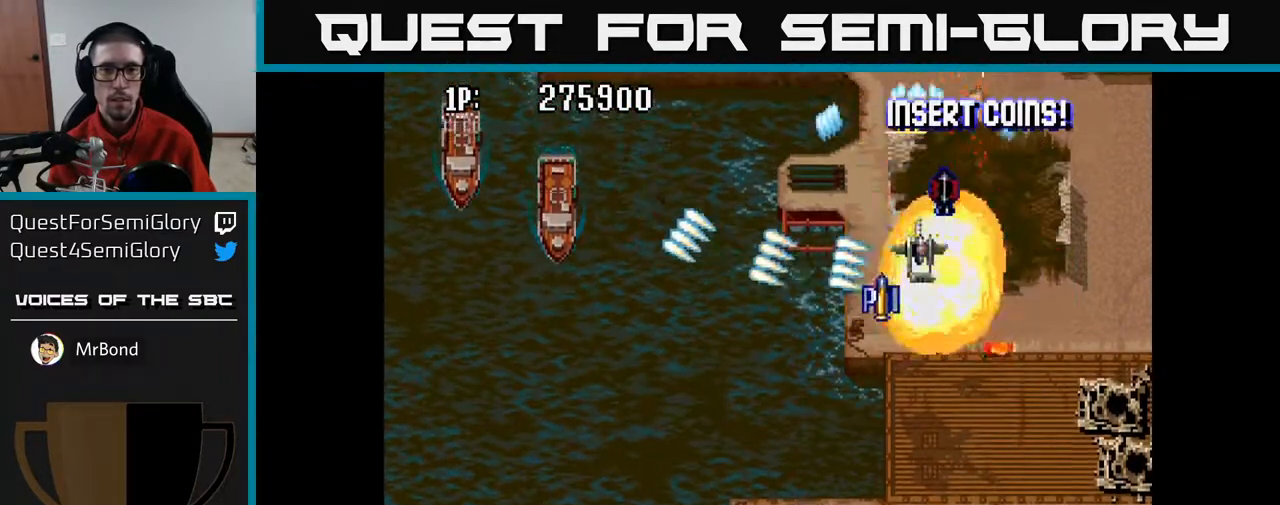
{"buttons": ["A", "DPAD_DOWN", "DPAD_LEFT"], "left_stick": "center", "right_stick": "center", "events": [[50, "DPAD_LEFT", "up"], [117, "DPAD_LEFT", "down"]]}
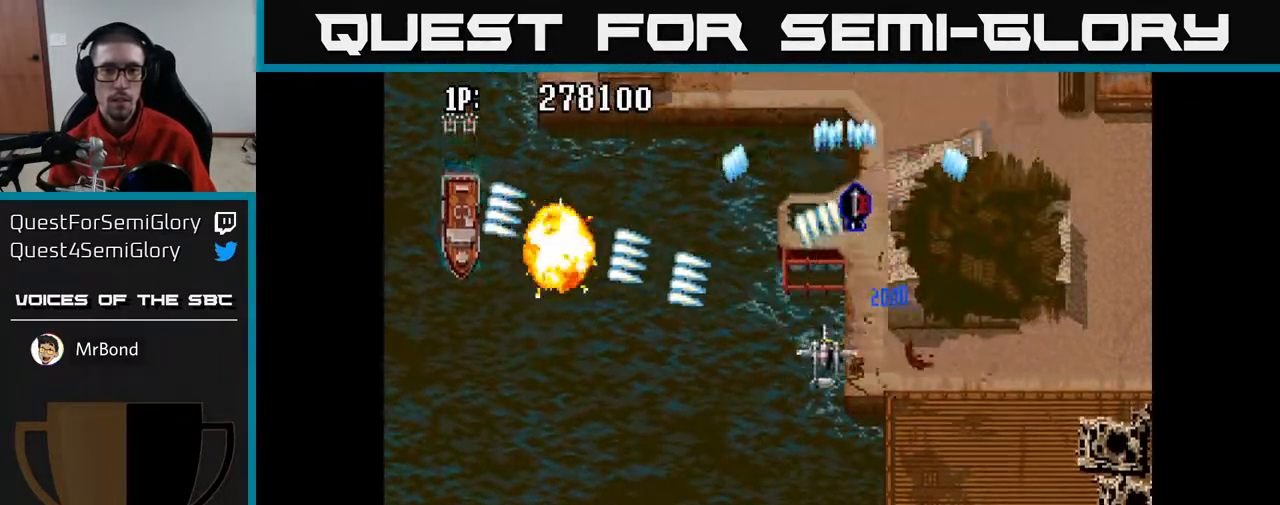
{"buttons": ["A", "DPAD_UP"], "left_stick": "center", "right_stick": "center", "events": [[167, "DPAD_DOWN", "up"], [217, "DPAD_UP", "down"], [250, "DPAD_LEFT", "up"]]}
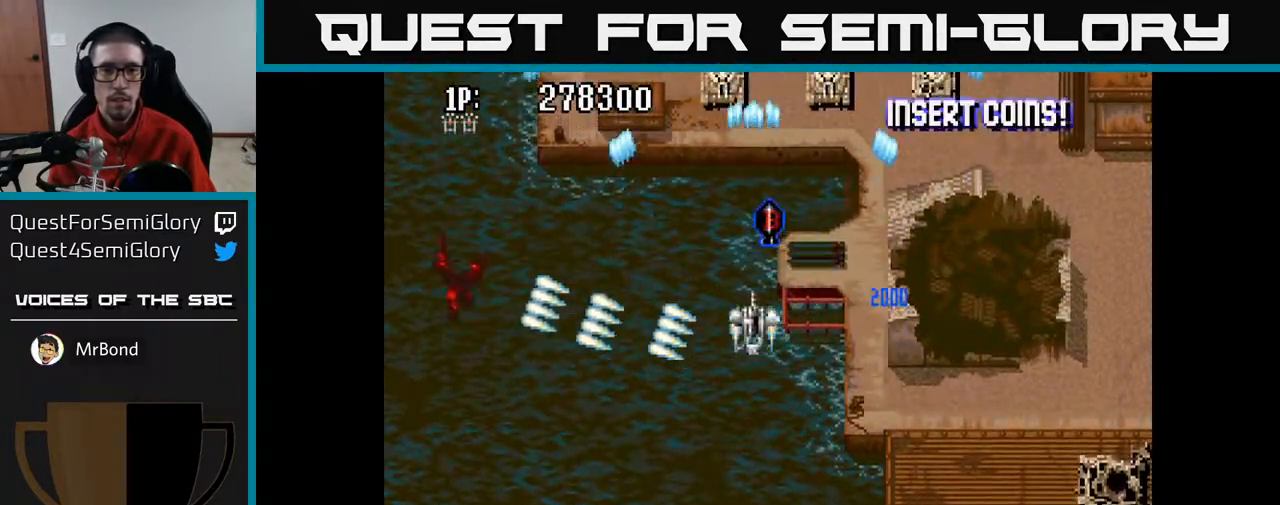
{"buttons": ["A", "DPAD_DOWN", "DPAD_RIGHT"], "left_stick": "center", "right_stick": "center", "events": [[50, "DPAD_LEFT", "down"], [183, "DPAD_LEFT", "up"], [300, "DPAD_RIGHT", "down"], [300, "DPAD_UP", "up"], [367, "DPAD_DOWN", "down"]]}
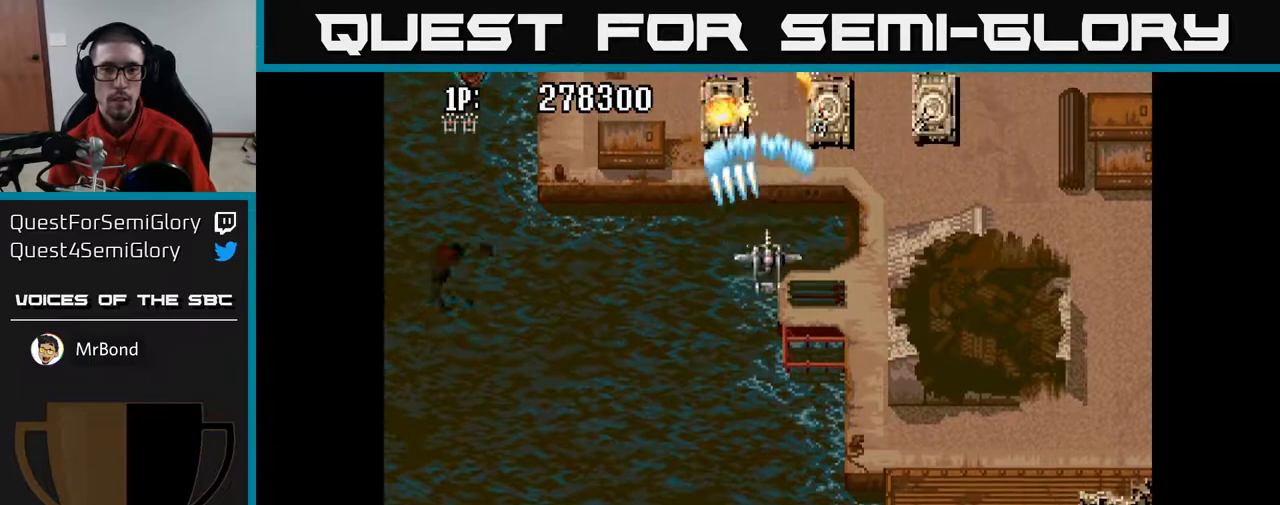
{"buttons": ["A", "DPAD_DOWN"], "left_stick": "center", "right_stick": "center", "events": [[383, "DPAD_RIGHT", "up"]]}
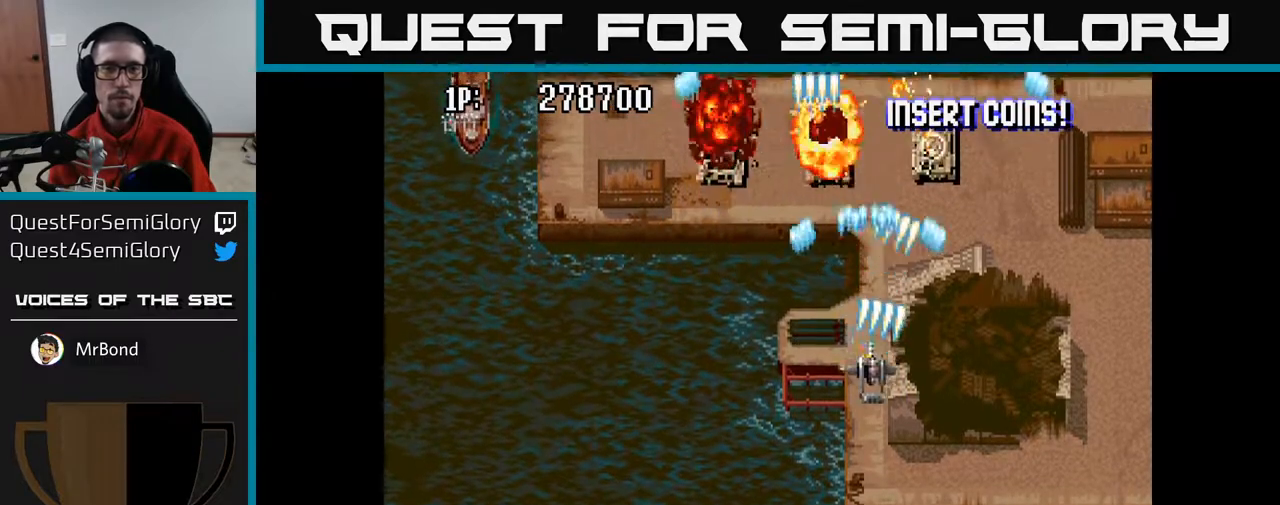
{"buttons": ["A", "DPAD_LEFT"], "left_stick": "center", "right_stick": "center", "events": [[17, "DPAD_LEFT", "down"], [100, "DPAD_DOWN", "up"]]}
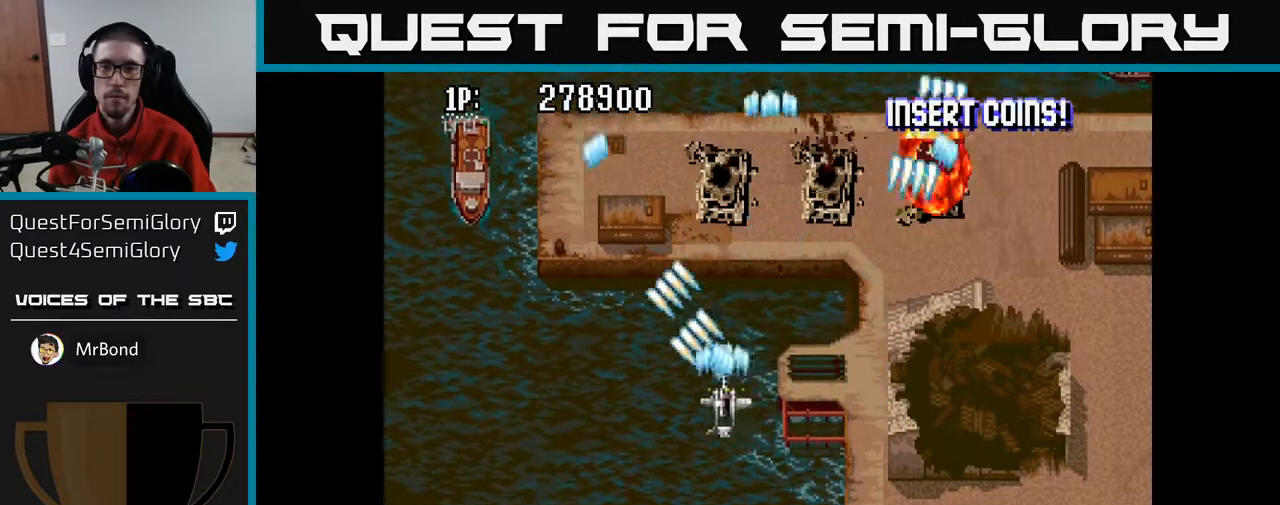
{"buttons": ["A", "DPAD_RIGHT"], "left_stick": "center", "right_stick": "center", "events": [[400, "DPAD_LEFT", "up"], [417, "DPAD_DOWN", "down"], [433, "DPAD_DOWN", "up"], [433, "DPAD_RIGHT", "down"]]}
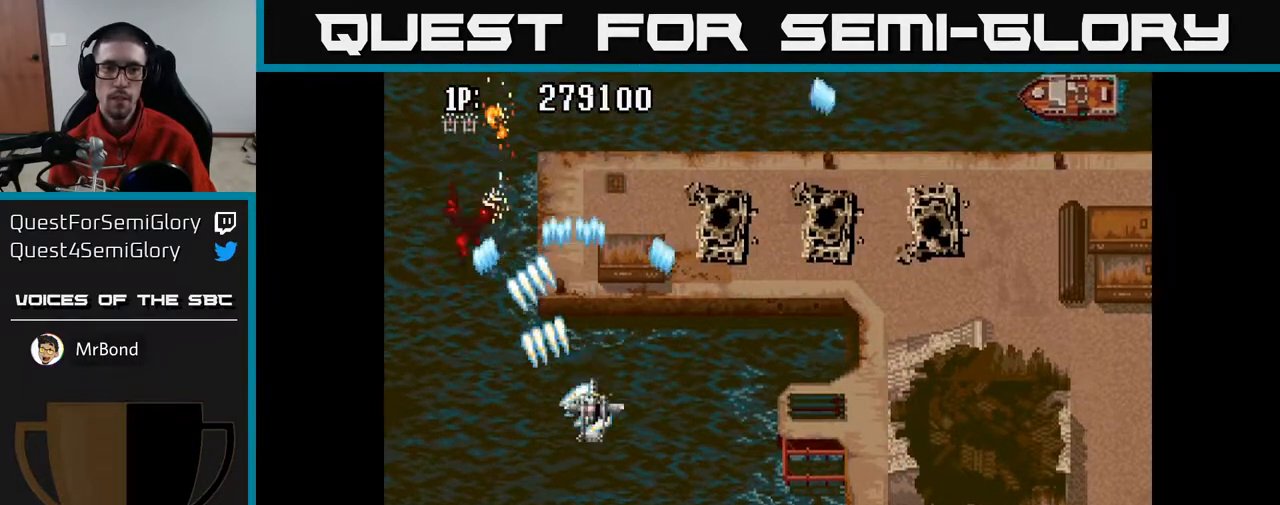
{"buttons": ["A", "DPAD_UP", "DPAD_RIGHT"], "left_stick": "center", "right_stick": "center", "events": [[417, "DPAD_UP", "down"]]}
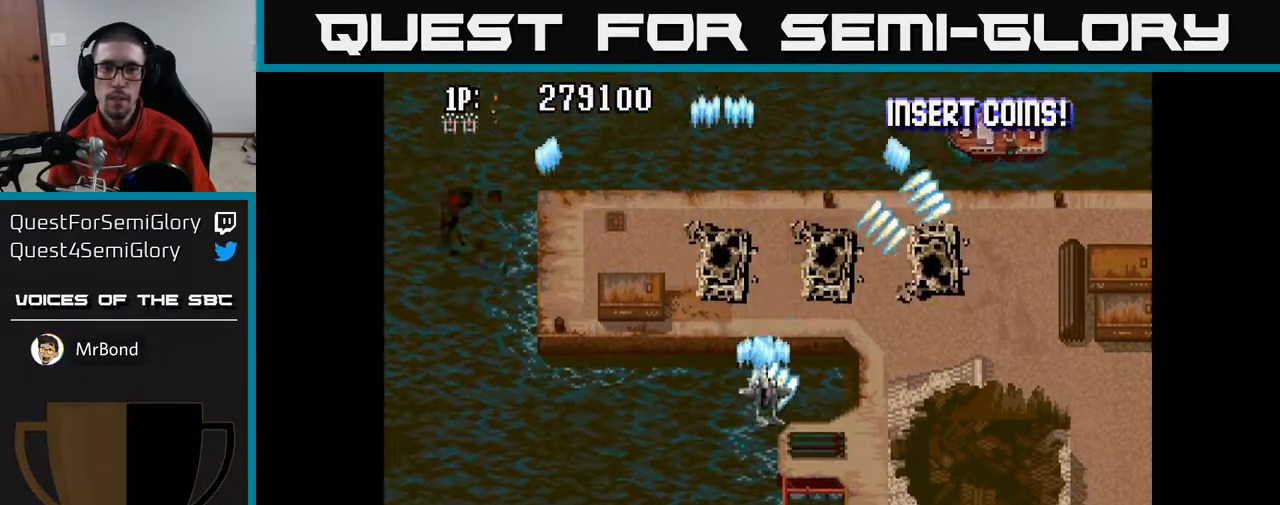
{"buttons": ["A", "DPAD_DOWN", "DPAD_RIGHT"], "left_stick": "center", "right_stick": "center", "events": [[350, "DPAD_UP", "up"], [467, "DPAD_DOWN", "down"]]}
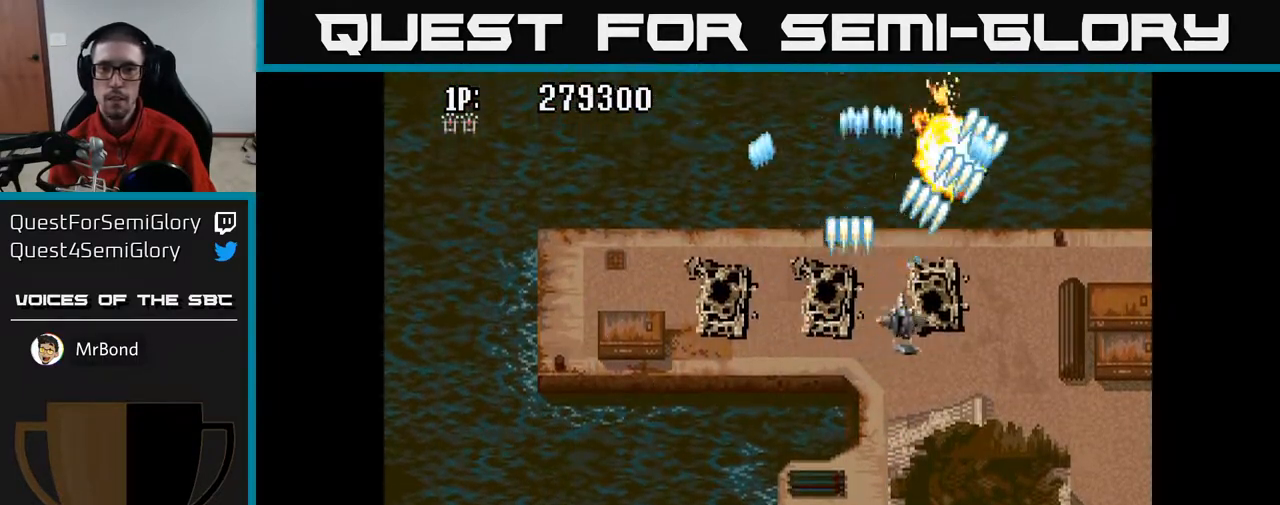
{"buttons": ["DPAD_LEFT"], "left_stick": "center", "right_stick": "center", "events": [[50, "DPAD_RIGHT", "up"], [167, "DPAD_LEFT", "down"], [200, "DPAD_DOWN", "up"], [400, "A", "up"]]}
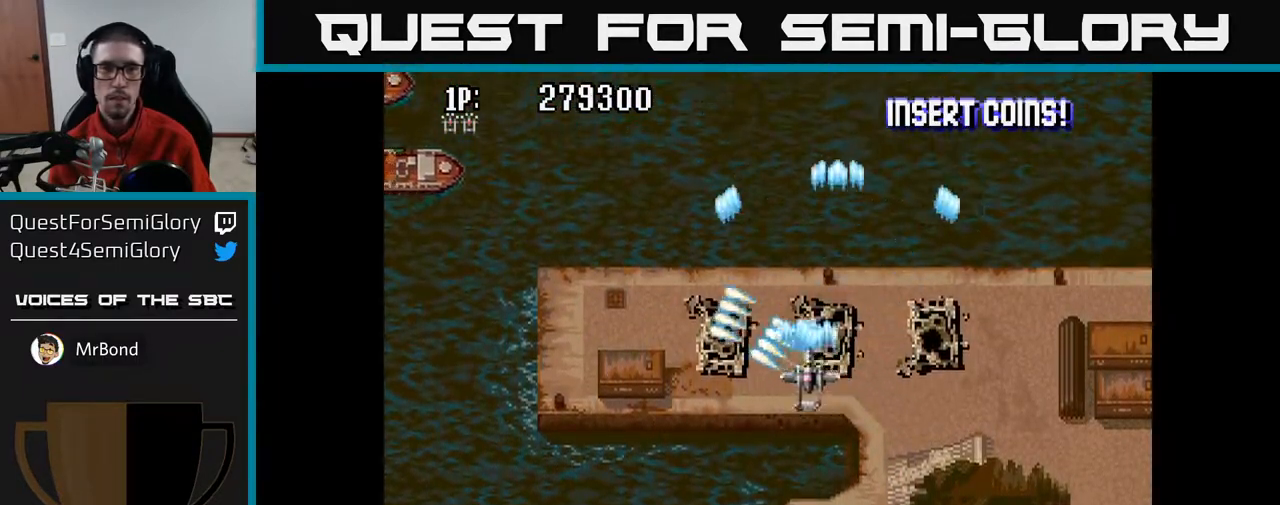
{"buttons": ["A", "DPAD_LEFT"], "left_stick": "center", "right_stick": "center", "events": [[17, "A", "down"]]}
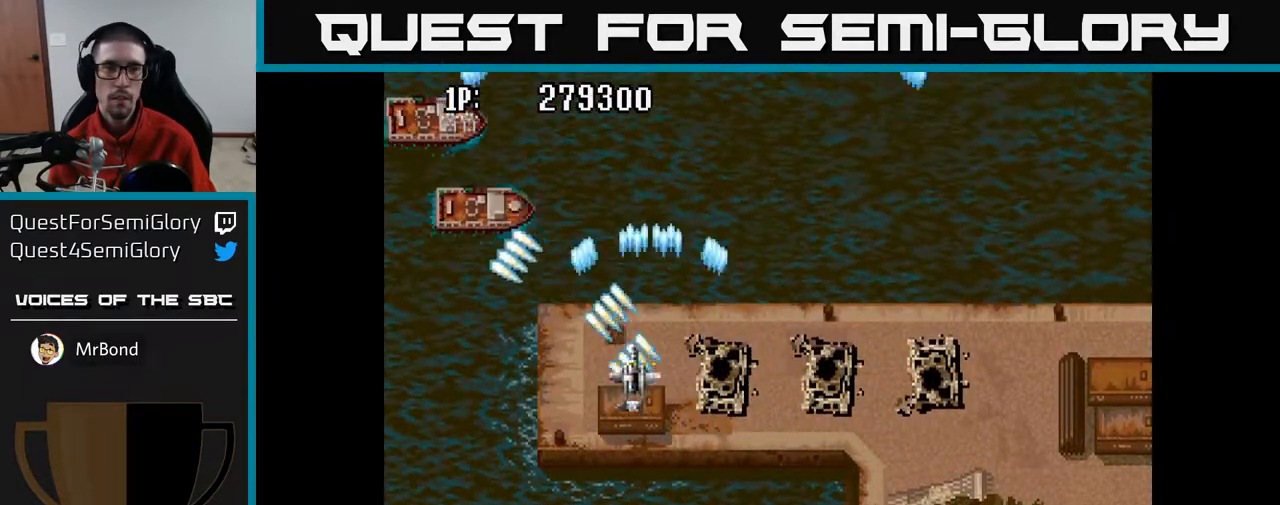
{"buttons": ["A", "DPAD_DOWN", "DPAD_RIGHT"], "left_stick": "center", "right_stick": "center", "events": [[167, "DPAD_UP", "down"], [417, "DPAD_LEFT", "up"], [417, "DPAD_UP", "up"], [467, "DPAD_DOWN", "down"], [467, "DPAD_RIGHT", "down"]]}
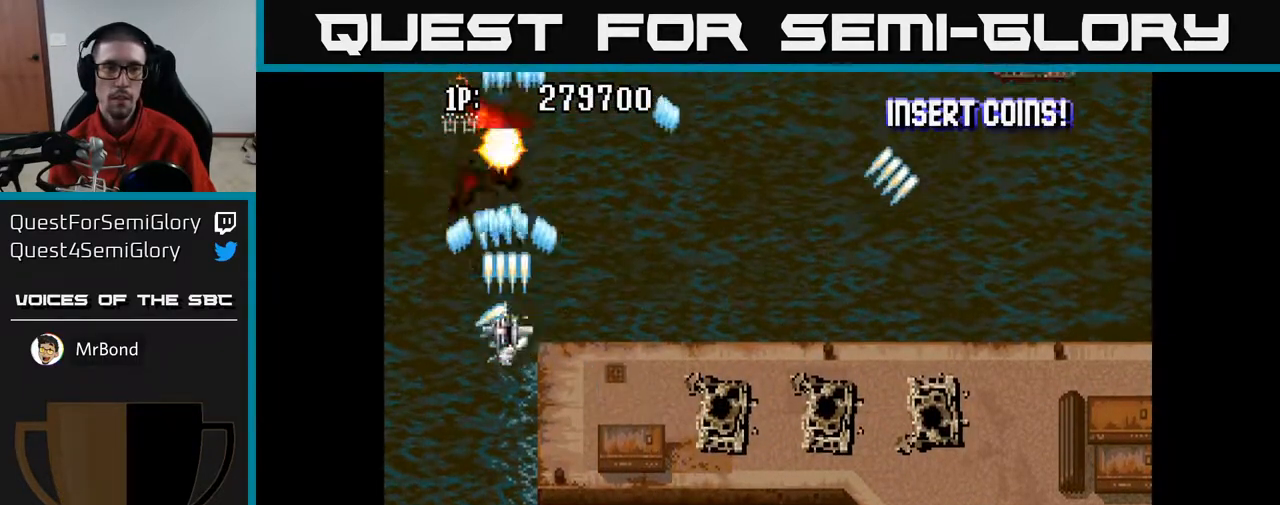
{"buttons": ["A", "DPAD_RIGHT"], "left_stick": "center", "right_stick": "center", "events": [[100, "DPAD_DOWN", "up"], [333, "A", "up"], [350, "A", "down"]]}
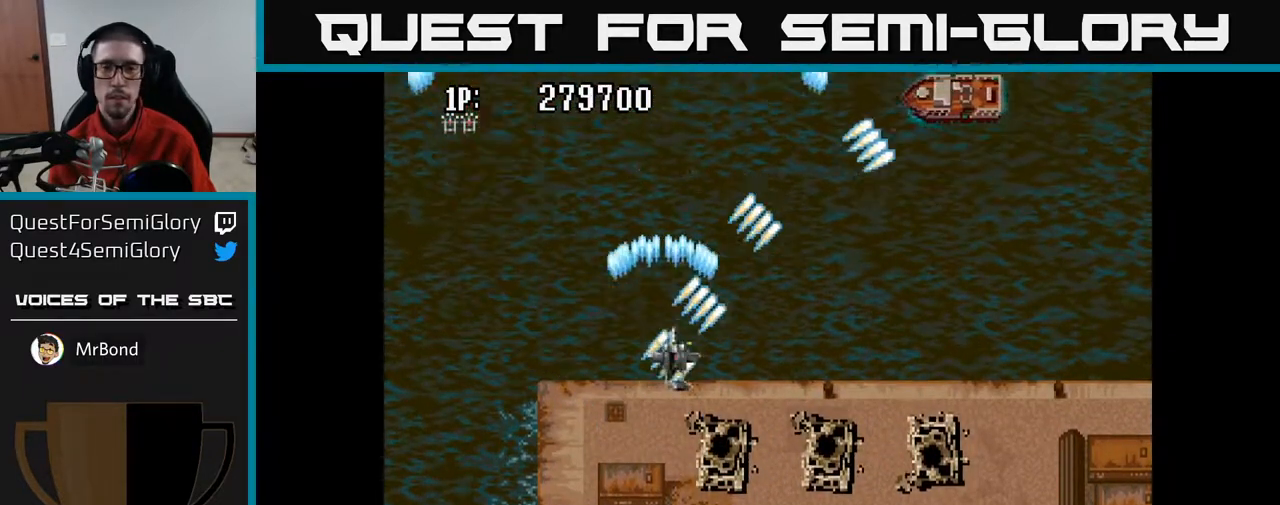
{"buttons": ["A", "DPAD_UP", "DPAD_RIGHT"], "left_stick": "center", "right_stick": "center", "events": [[217, "DPAD_UP", "down"]]}
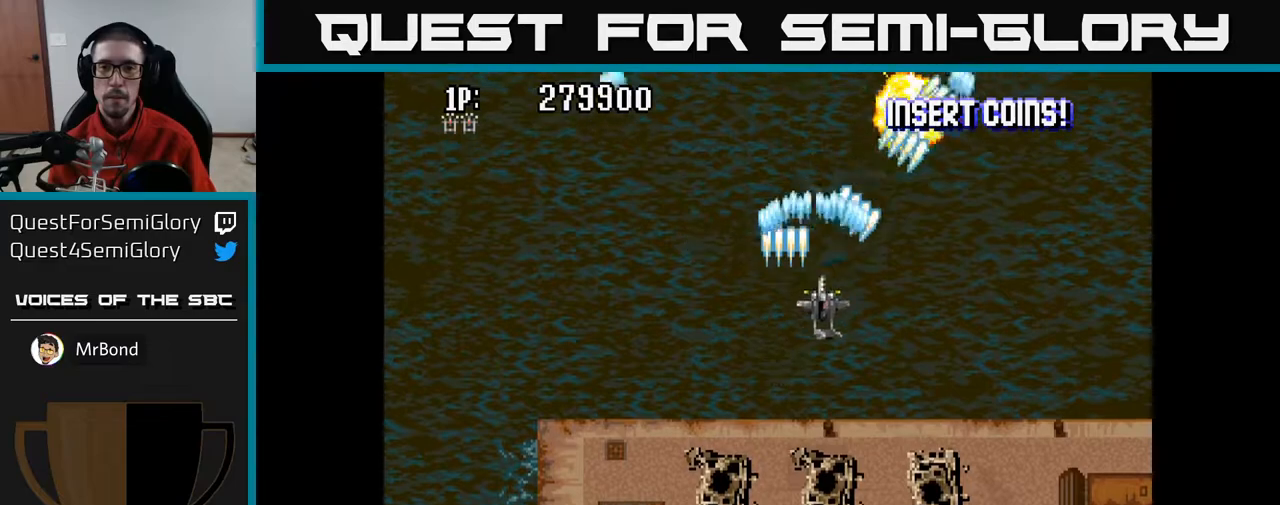
{"buttons": ["A", "DPAD_LEFT"], "left_stick": "center", "right_stick": "center", "events": [[17, "DPAD_UP", "up"], [67, "DPAD_RIGHT", "up"], [133, "DPAD_LEFT", "down"]]}